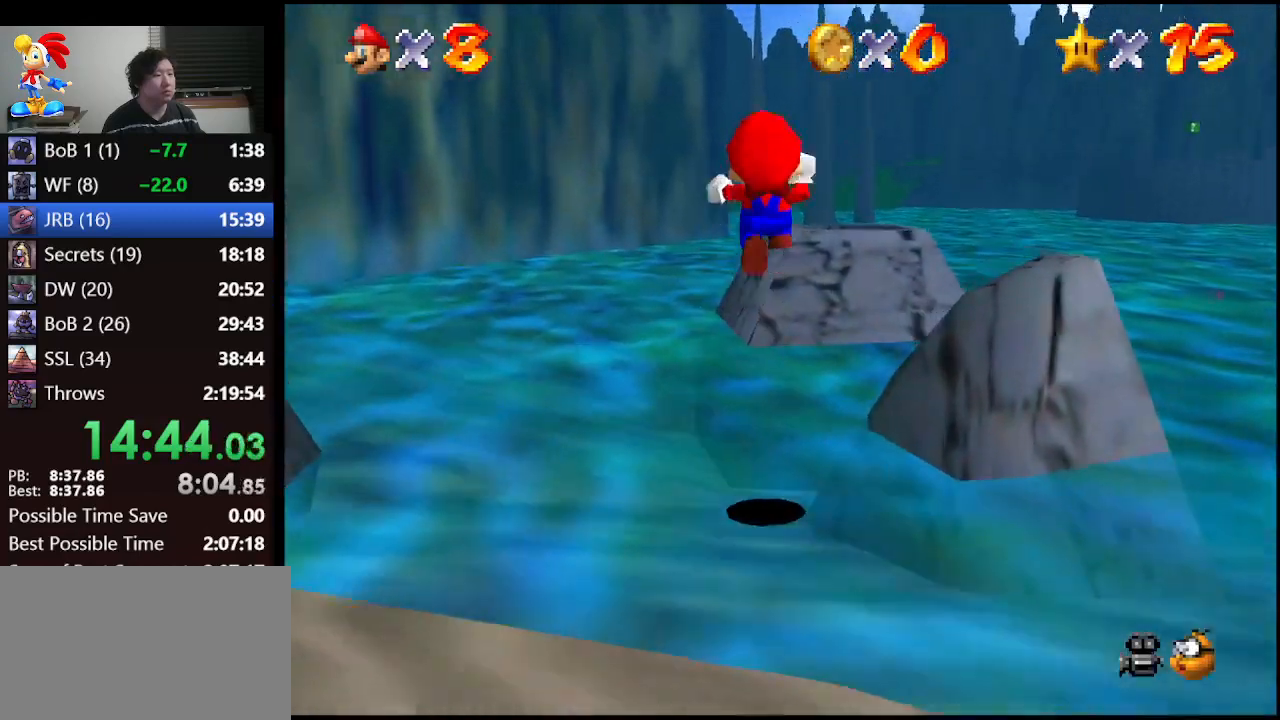
Gameplay with a controller (Nintendo layout); each line is a JSON object with the inputs held at the frame after it. "events" lists button and stick changes between this image and that frame as [ms after this image, input, new state], when the widget could be followed in between. Not read: L1 L3 R3.
{"buttons": ["Z"], "left_stick": "up", "events": []}
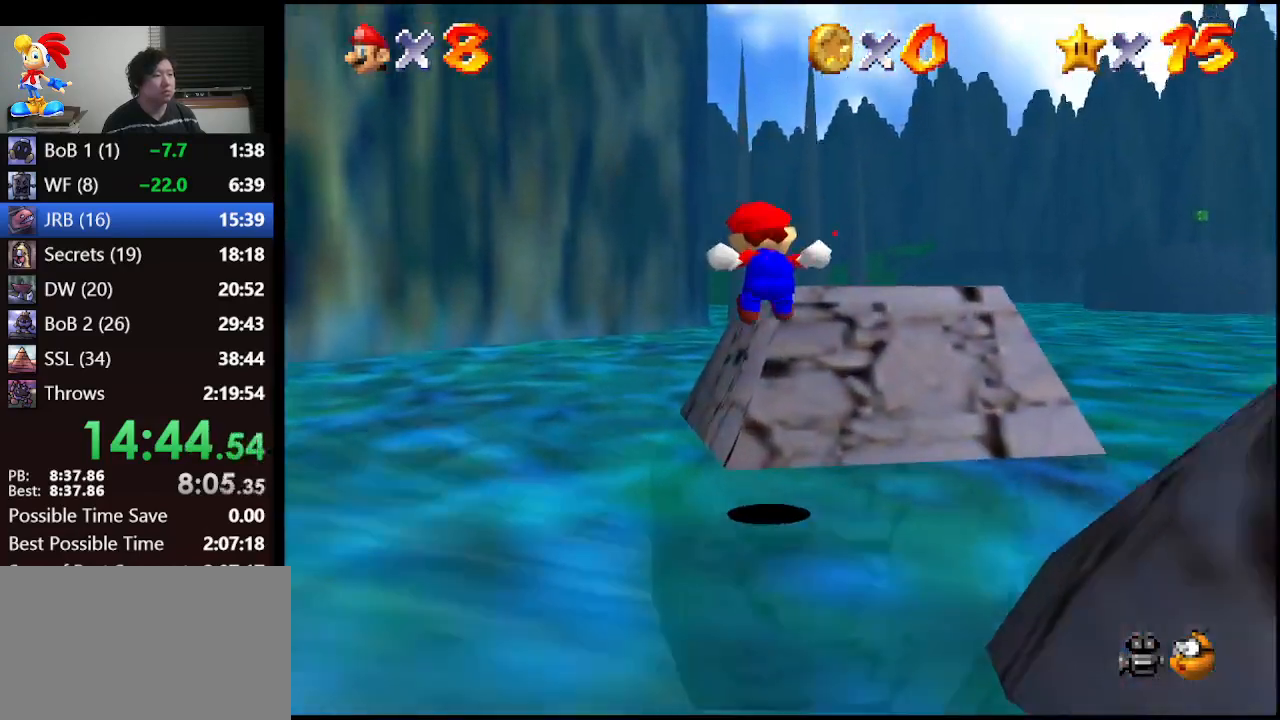
{"buttons": [], "left_stick": "up", "events": [[33, "Z", "up"]]}
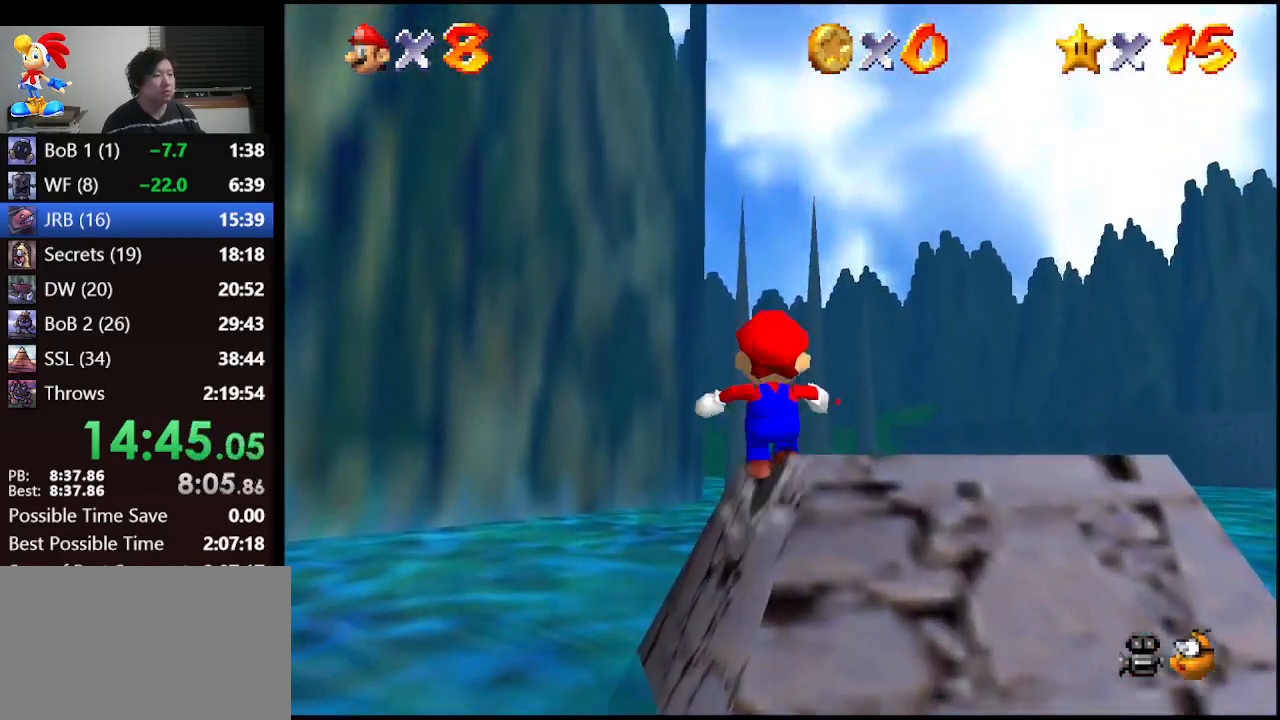
{"buttons": ["A", "Z"], "left_stick": "up", "events": [[33, "Z", "down"], [133, "A", "down"]]}
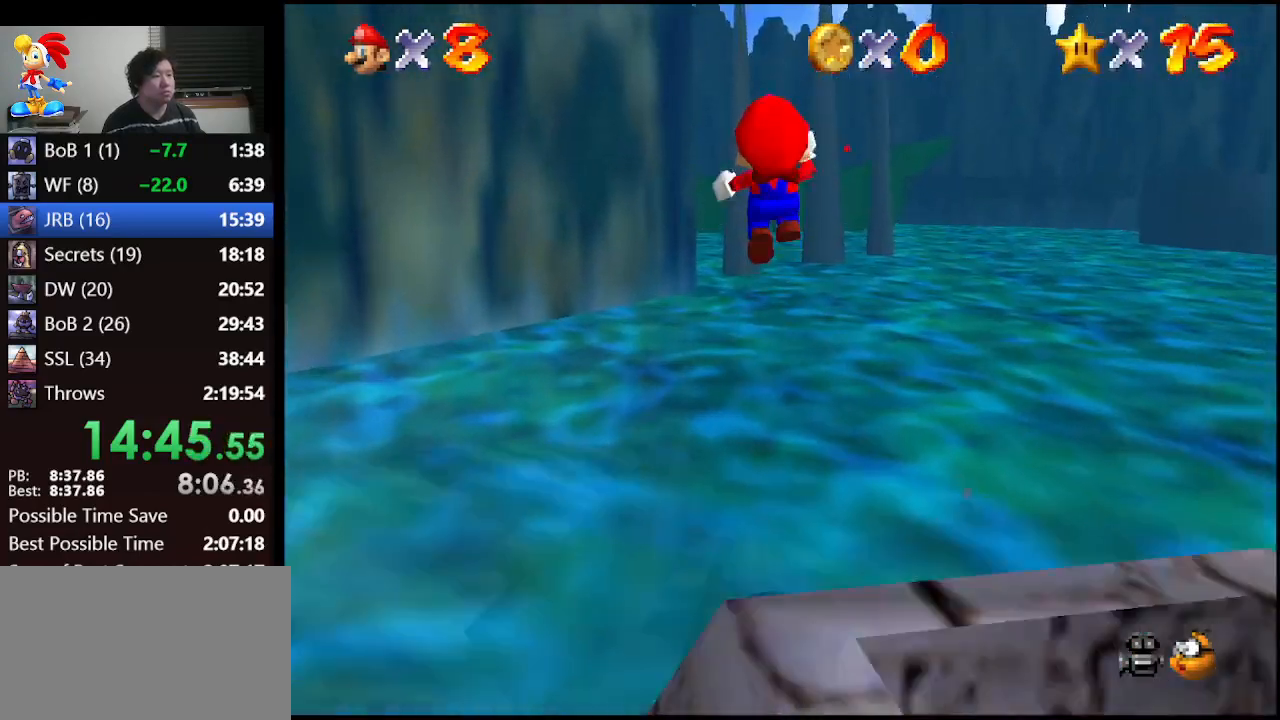
{"buttons": ["A", "Z"], "left_stick": "up", "events": []}
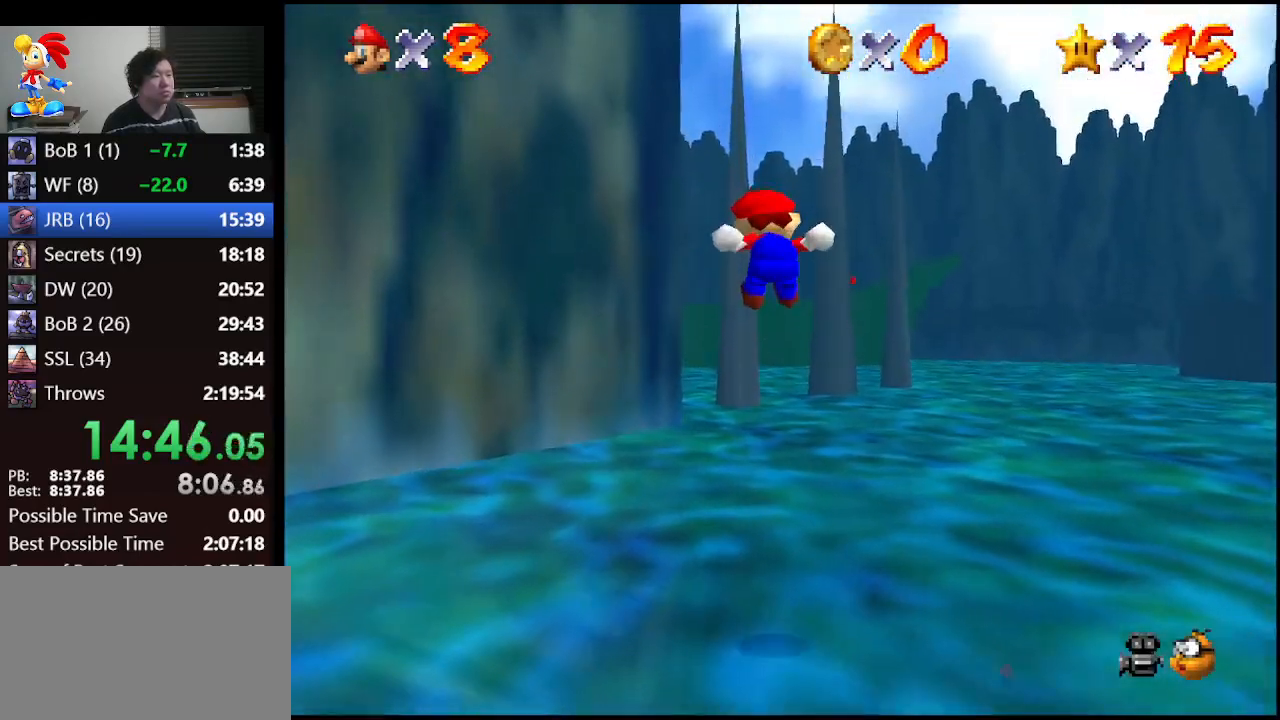
{"buttons": ["A", "Z"], "left_stick": "up", "events": []}
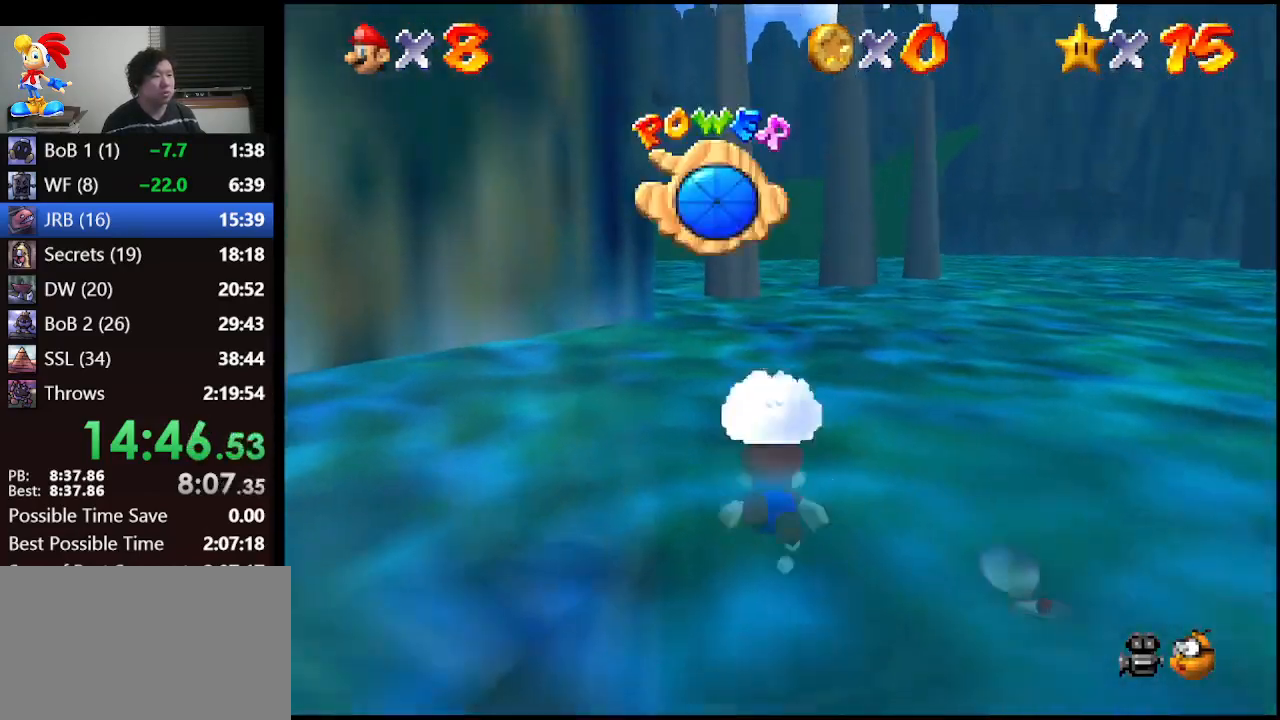
{"buttons": ["A"], "left_stick": "up", "events": [[33, "A", "up"], [100, "Z", "up"], [367, "A", "down"]]}
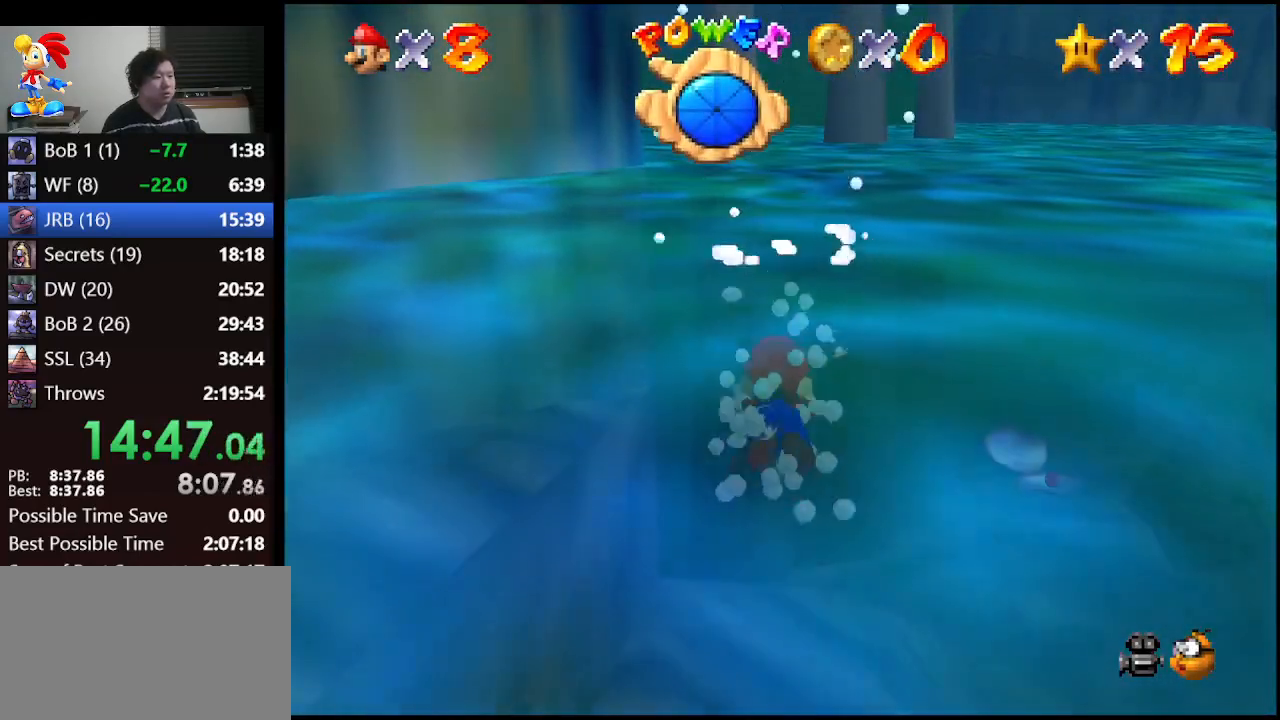
{"buttons": [], "left_stick": "up", "events": [[67, "left_stick", "center"], [333, "A", "up"], [500, "left_stick", "up"]]}
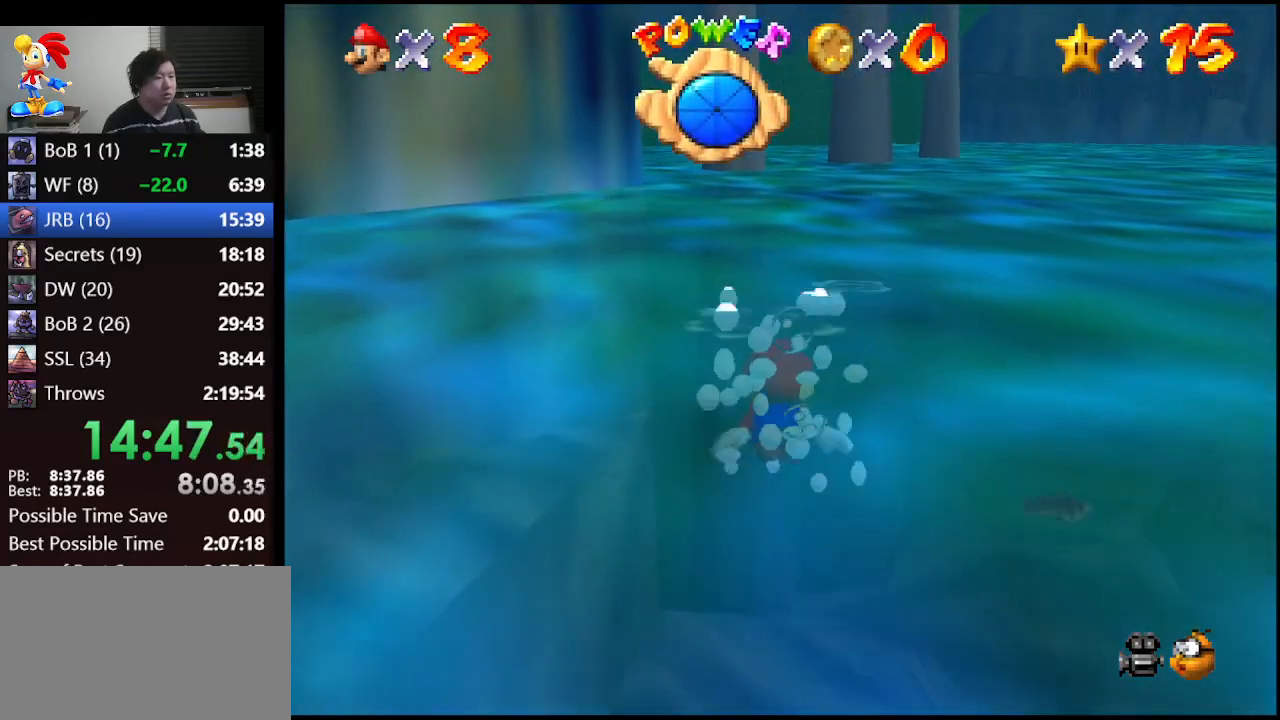
{"buttons": [], "left_stick": "center", "events": [[33, "A", "down"], [267, "left_stick", "up-left"], [367, "A", "up"], [500, "left_stick", "center"]]}
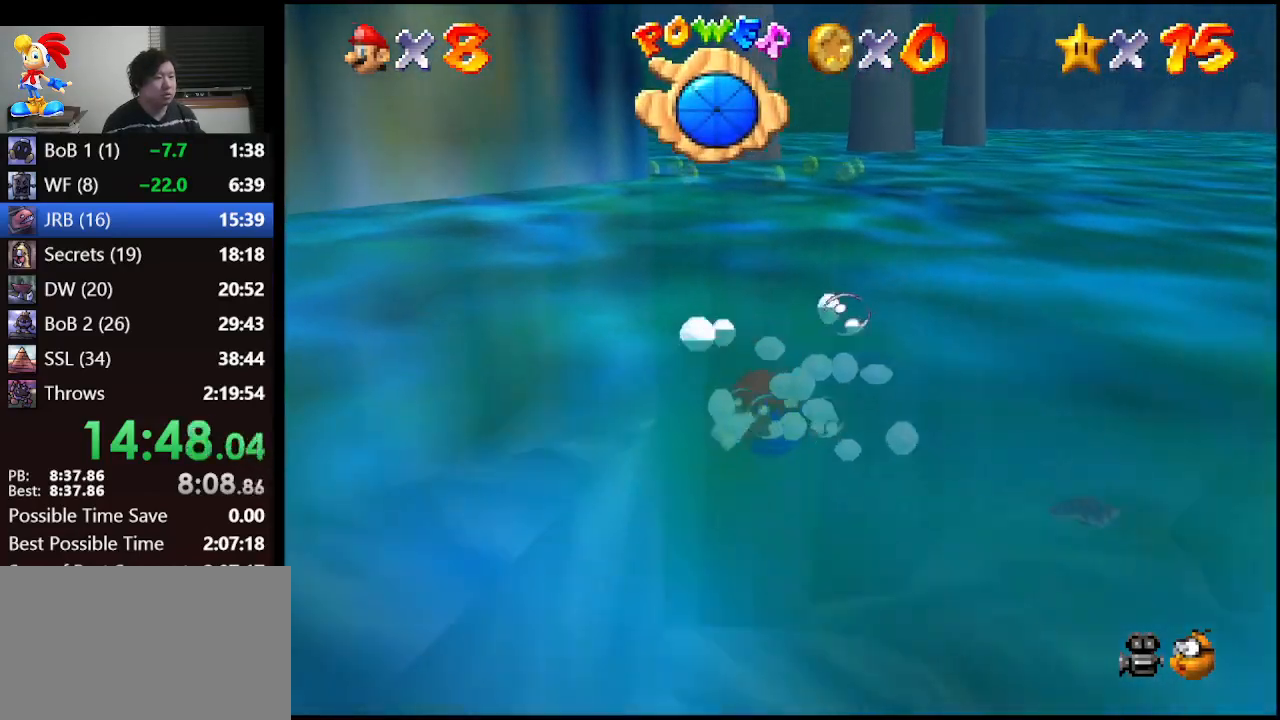
{"buttons": [], "left_stick": "center", "events": [[200, "A", "down"], [467, "A", "up"]]}
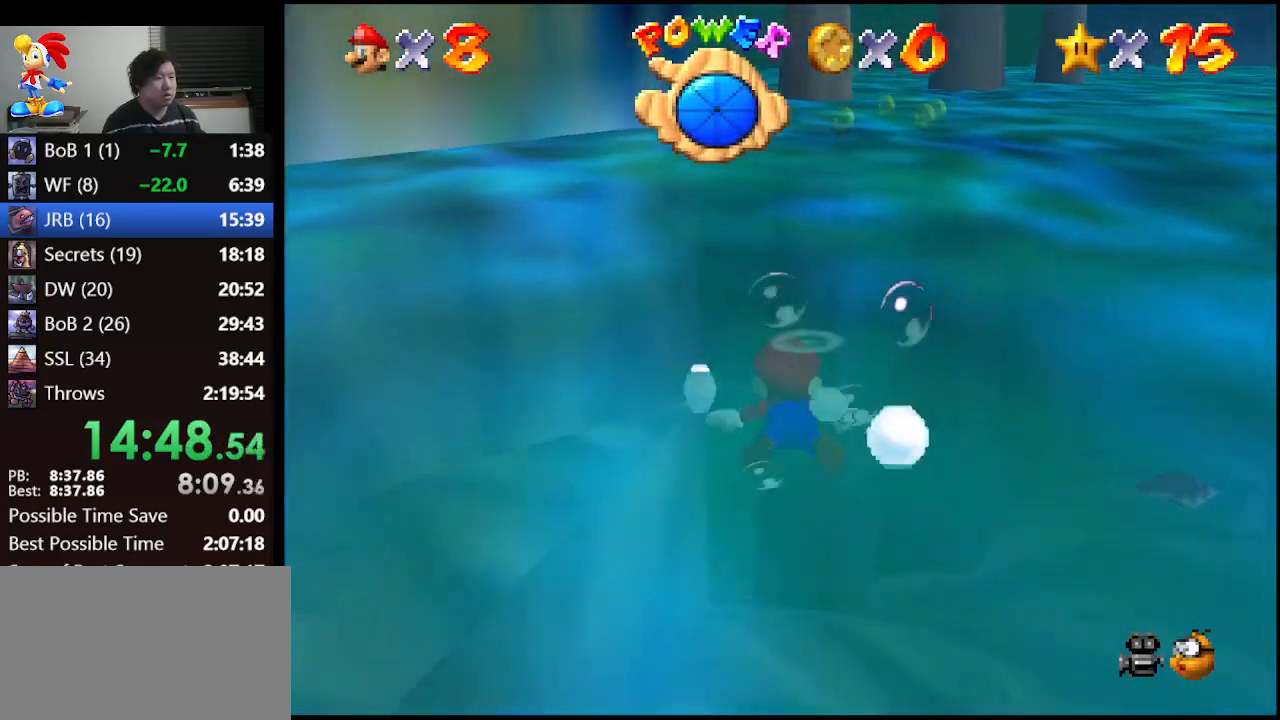
{"buttons": ["A"], "left_stick": "up", "events": [[333, "A", "down"], [367, "left_stick", "up"]]}
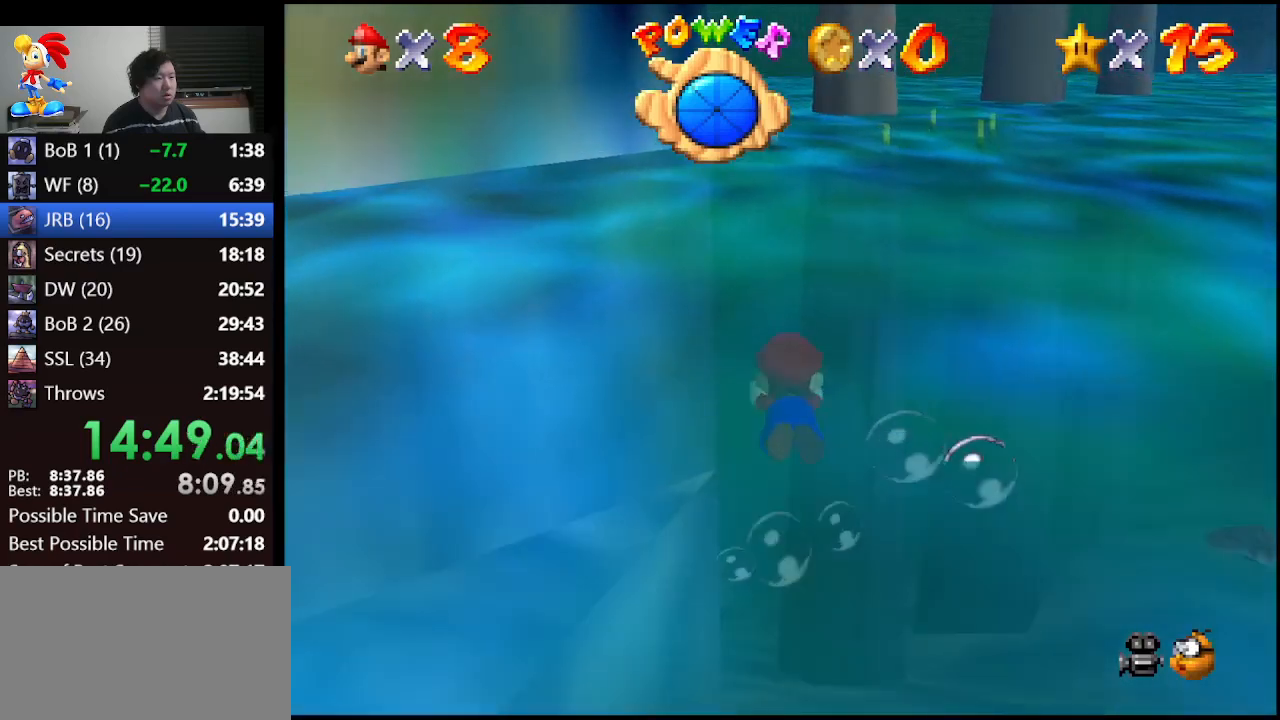
{"buttons": [], "left_stick": "up", "events": [[67, "A", "up"], [200, "left_stick", "center"], [500, "left_stick", "up"]]}
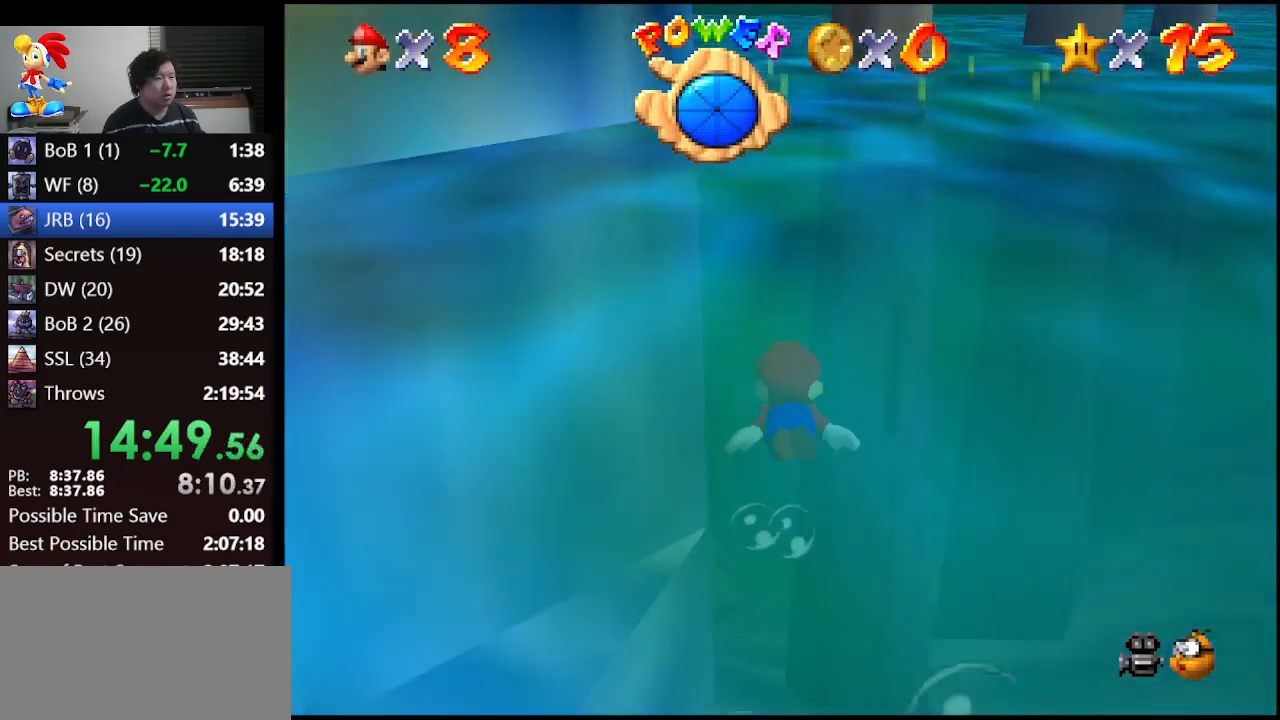
{"buttons": [], "left_stick": "center", "events": [[33, "A", "down"], [267, "A", "up"], [267, "left_stick", "center"]]}
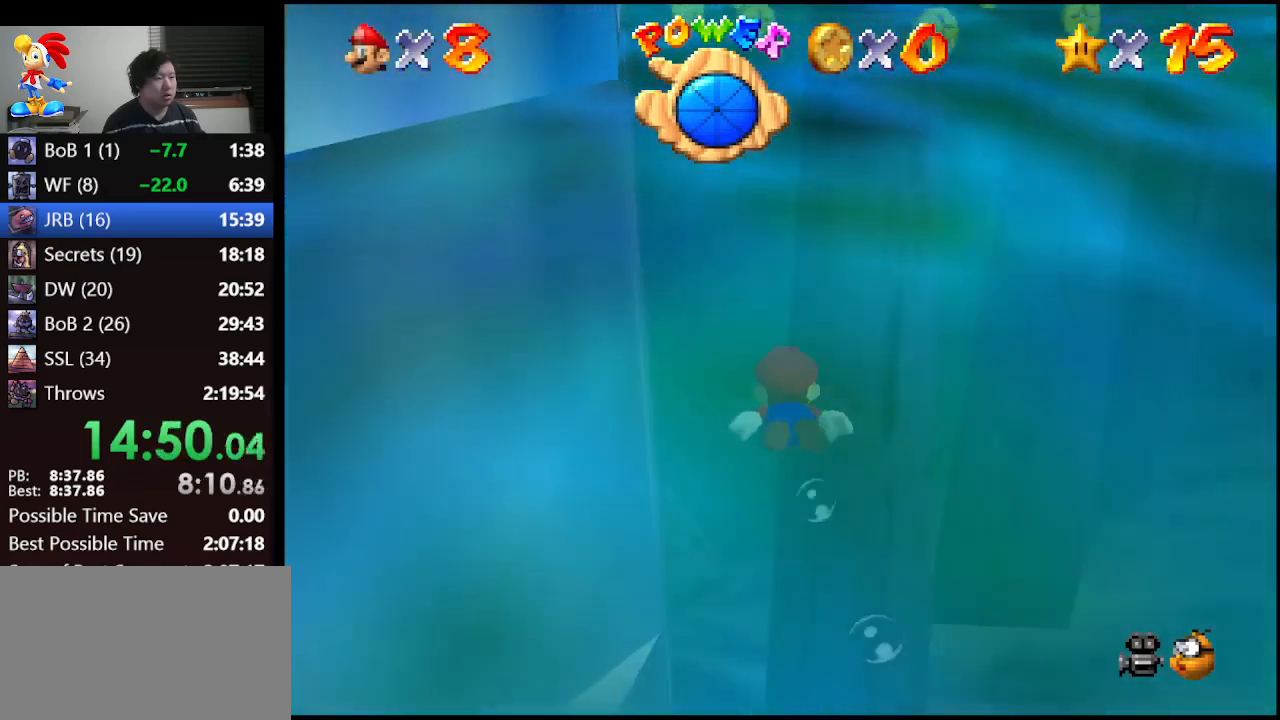
{"buttons": [], "left_stick": "center", "events": [[100, "left_stick", "up-left"], [133, "A", "down"], [300, "left_stick", "center"], [467, "A", "up"]]}
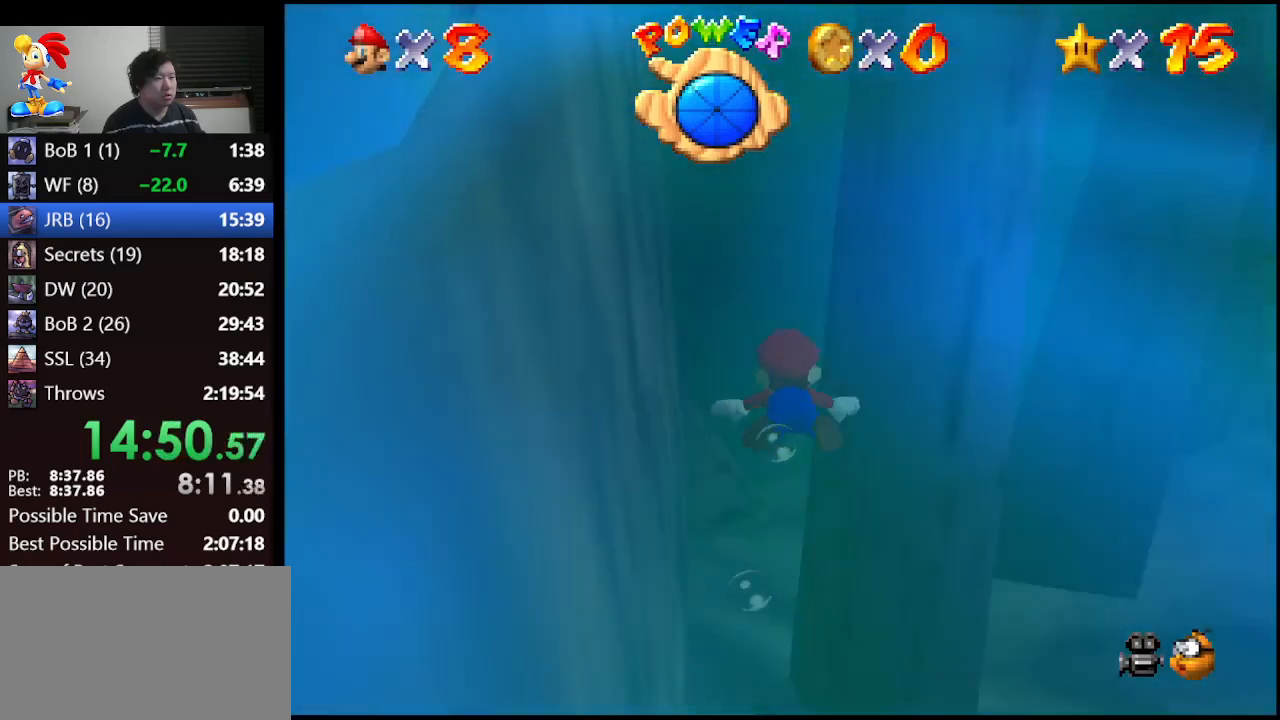
{"buttons": ["A"], "left_stick": "center", "events": [[167, "left_stick", "up"], [367, "A", "down"], [467, "left_stick", "center"]]}
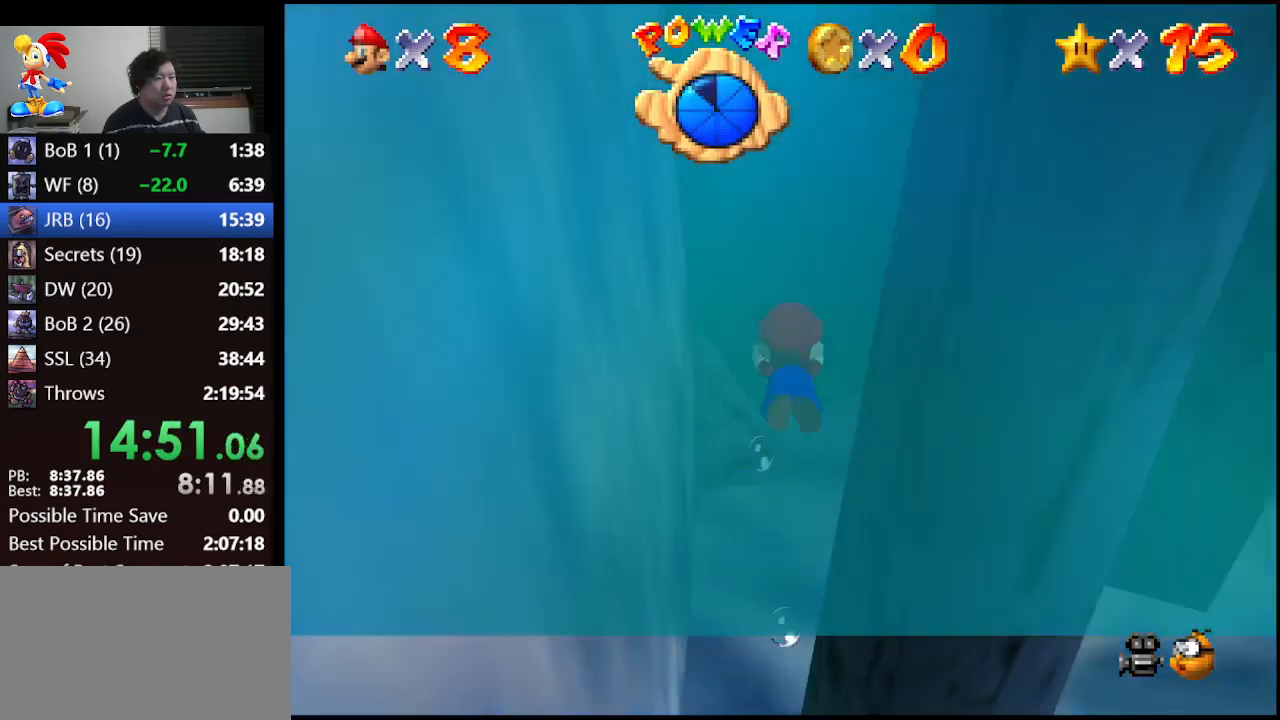
{"buttons": ["A"], "left_stick": "up", "events": [[133, "A", "up"], [300, "left_stick", "up"], [467, "A", "down"]]}
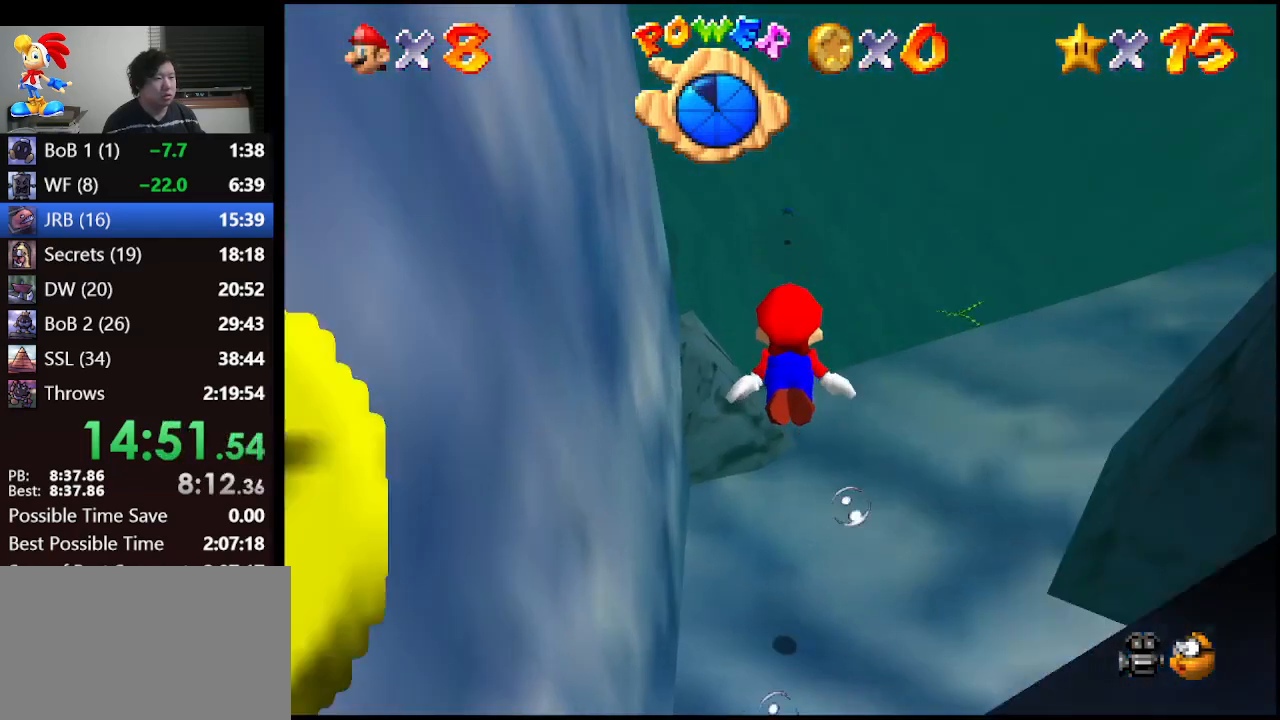
{"buttons": [], "left_stick": "center", "events": [[133, "left_stick", "center"], [267, "A", "up"]]}
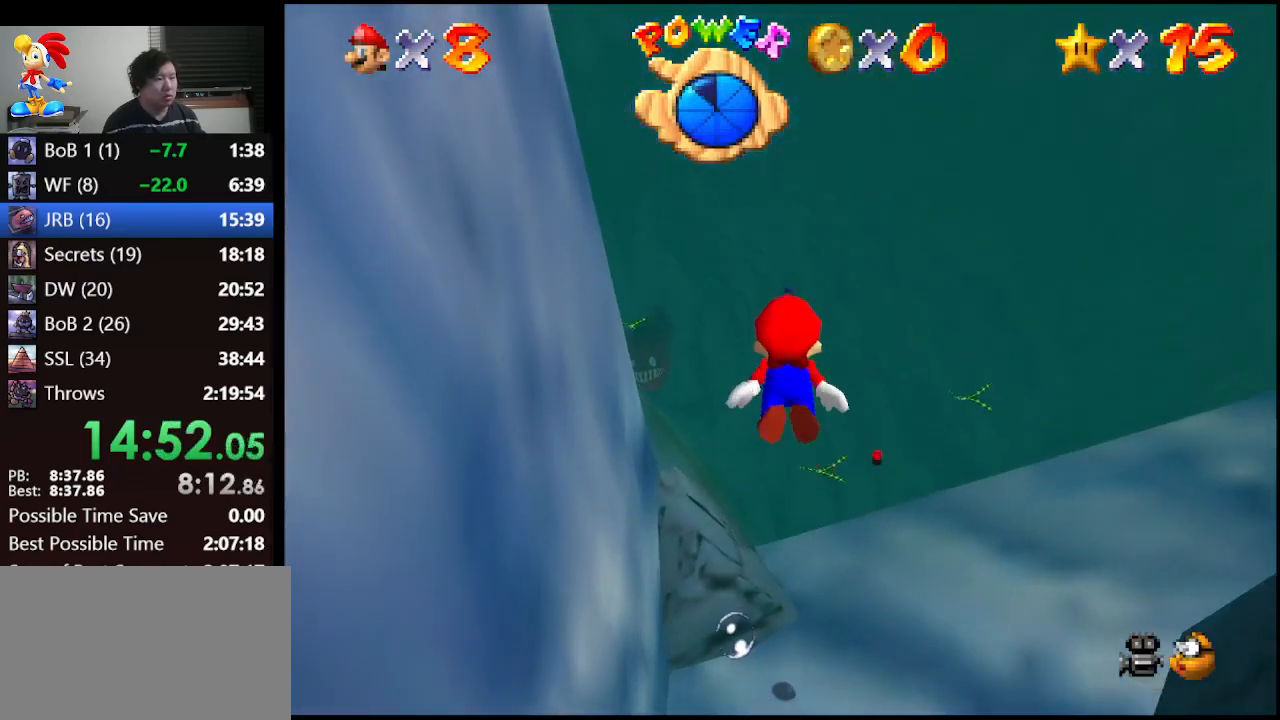
{"buttons": [], "left_stick": "center", "events": [[33, "left_stick", "up"], [100, "left_stick", "up-left"], [200, "A", "down"], [433, "A", "up"], [500, "left_stick", "center"]]}
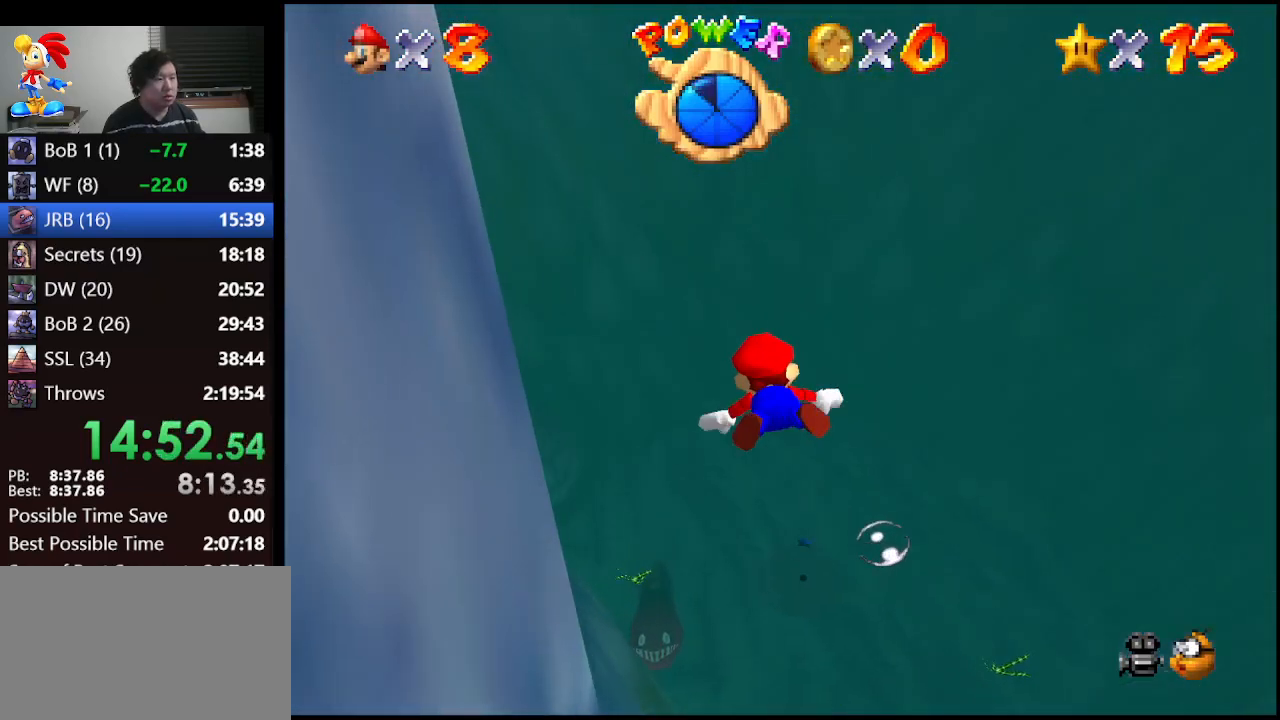
{"buttons": ["A"], "left_stick": "up-left", "events": [[233, "left_stick", "up-left"], [333, "A", "down"]]}
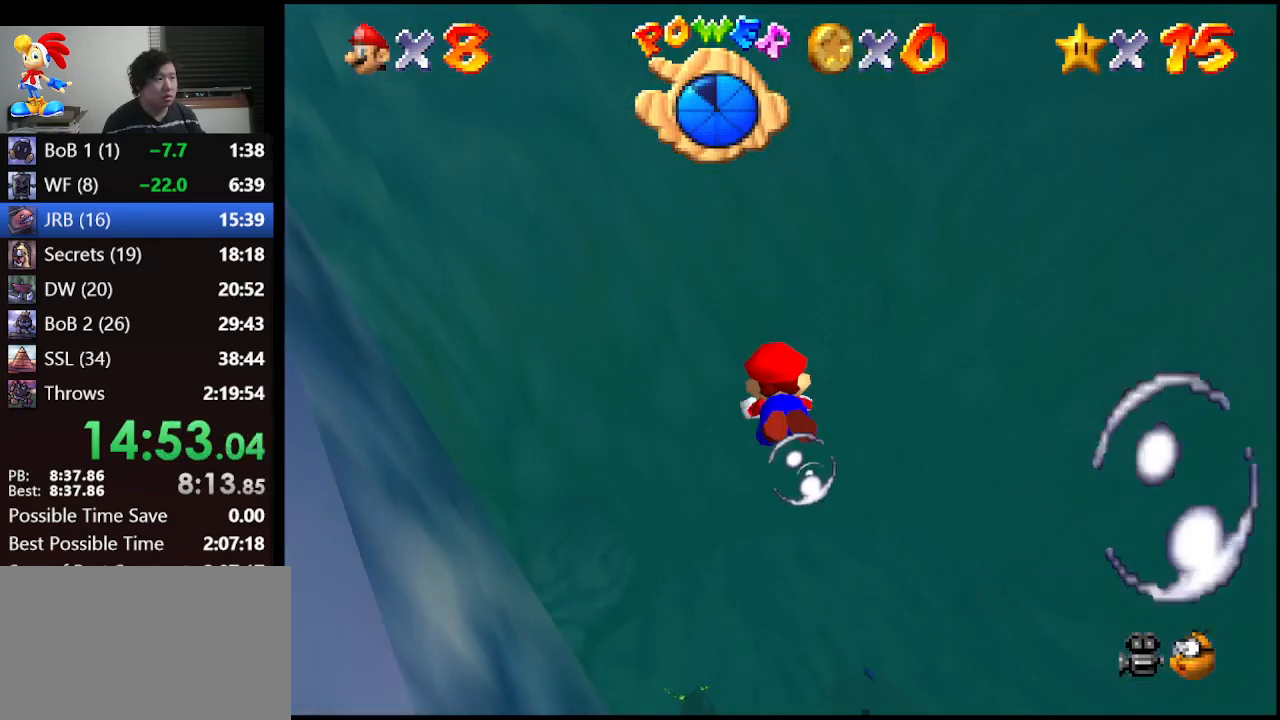
{"buttons": ["A"], "left_stick": "up-left", "events": [[33, "A", "up"], [67, "left_stick", "center"], [467, "A", "down"], [500, "left_stick", "up-left"]]}
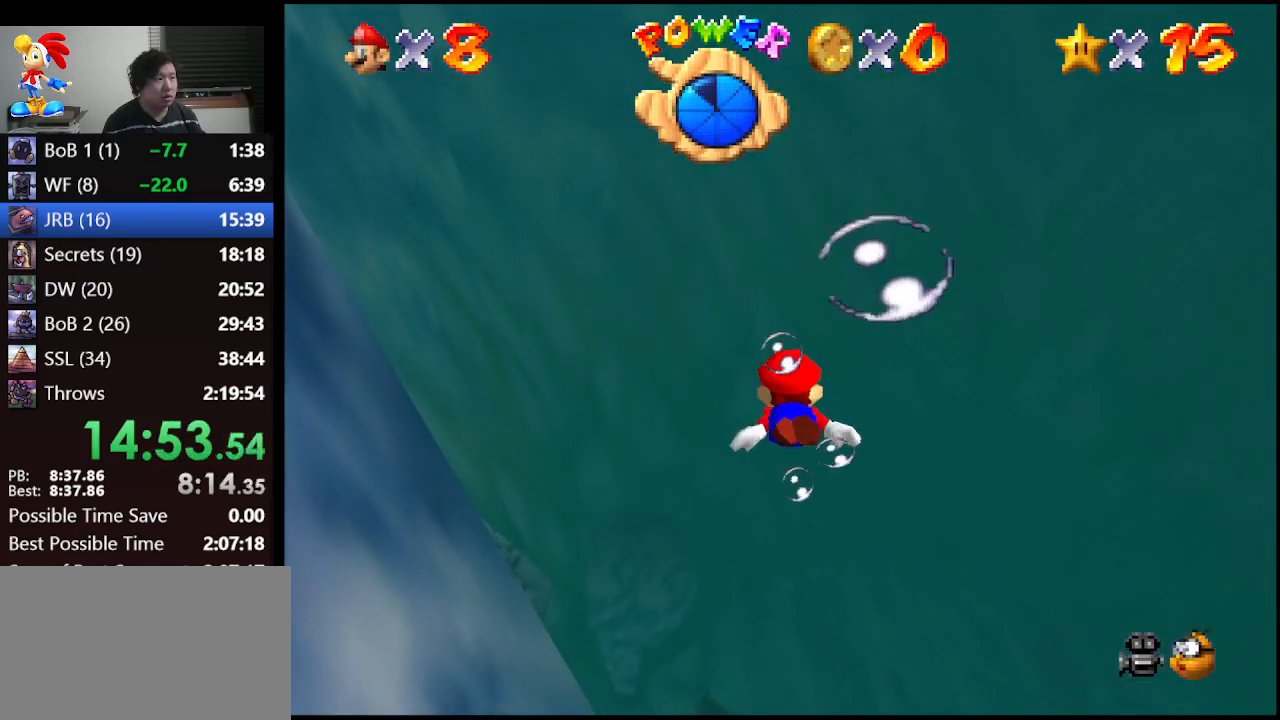
{"buttons": [], "left_stick": "up-left", "events": [[233, "A", "up"]]}
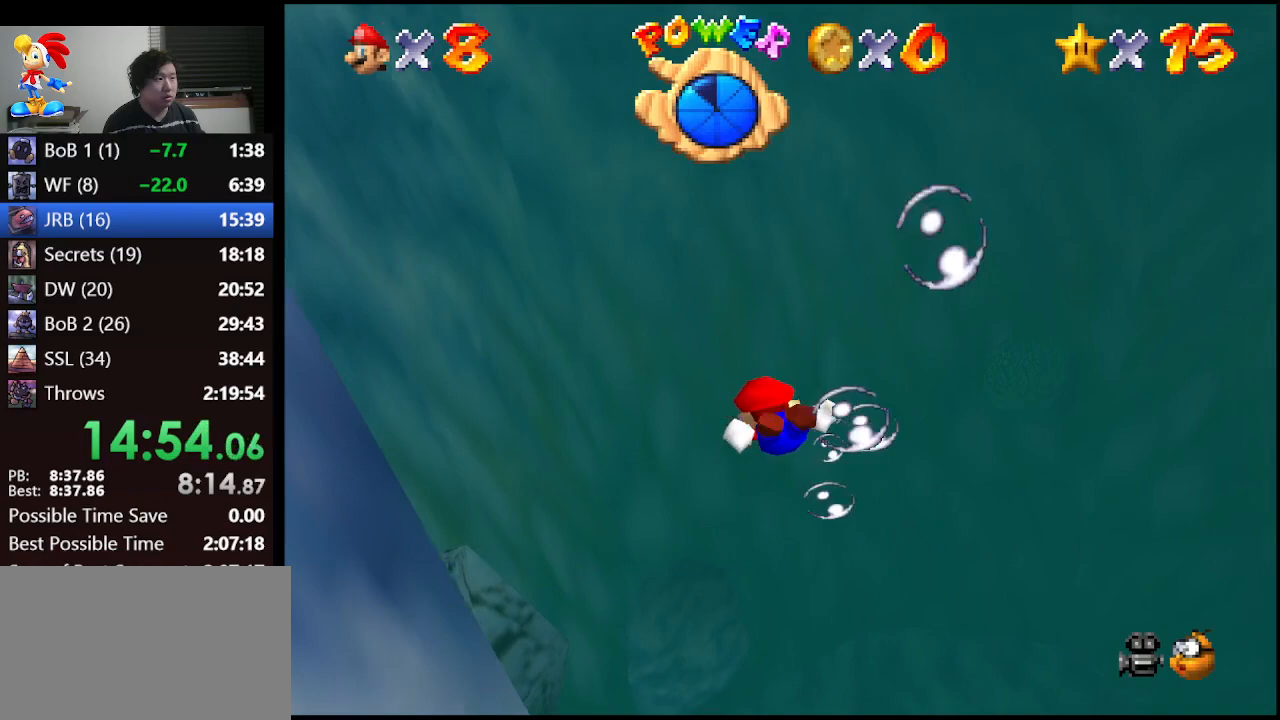
{"buttons": [], "left_stick": "center", "events": [[67, "A", "down"], [133, "left_stick", "center"], [333, "A", "up"]]}
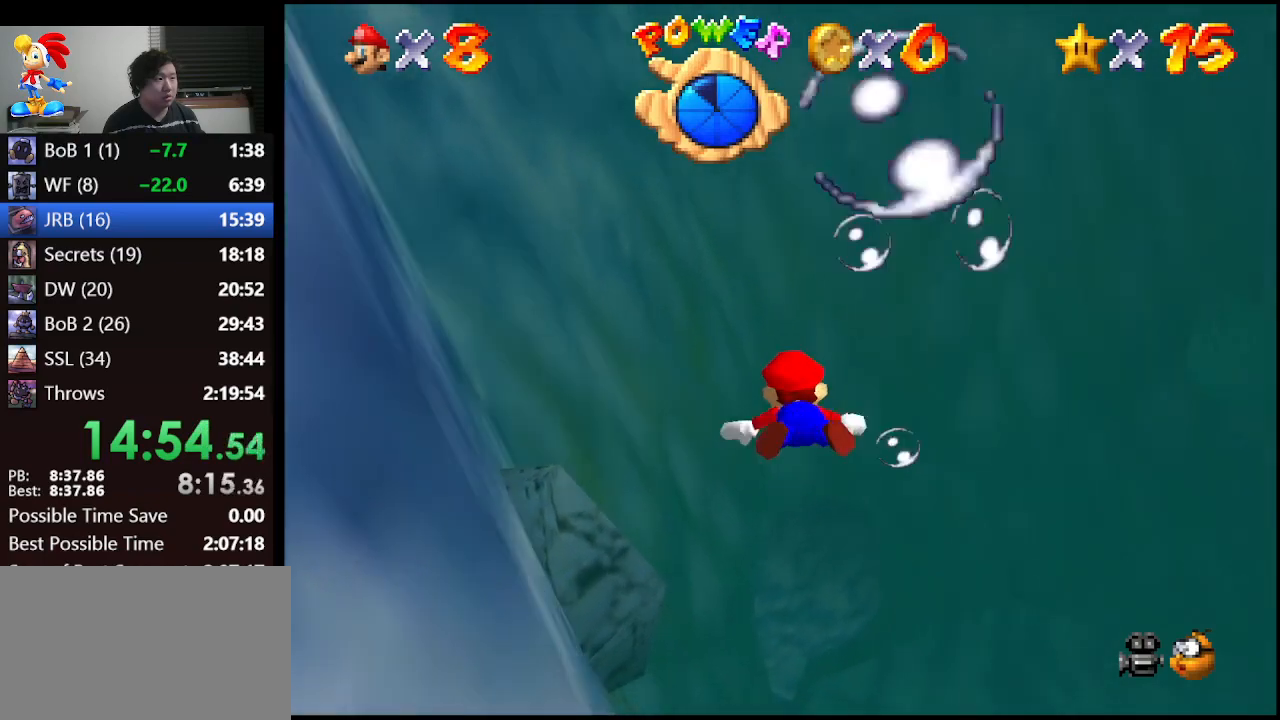
{"buttons": ["A"], "left_stick": "center", "events": [[167, "left_stick", "right"], [300, "A", "down"], [300, "left_stick", "center"]]}
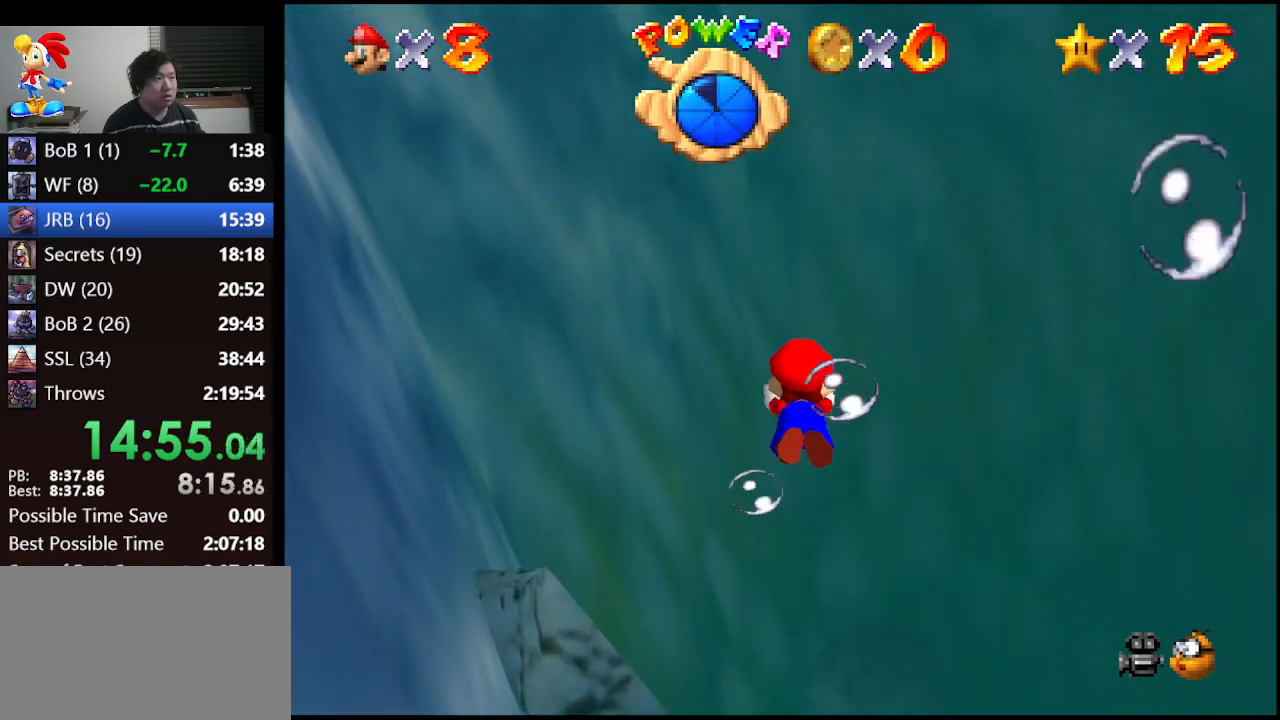
{"buttons": ["A"], "left_stick": "center", "events": [[67, "A", "up"], [500, "A", "down"]]}
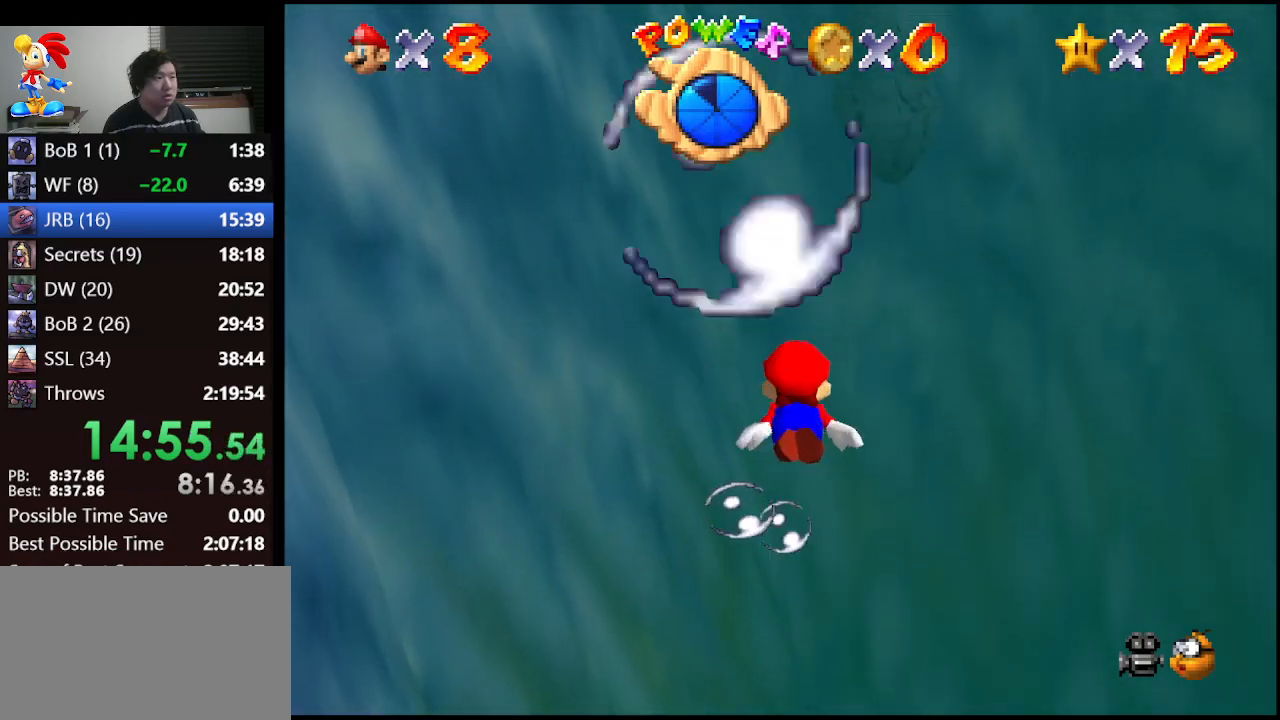
{"buttons": [], "left_stick": "up", "events": [[233, "A", "up"], [500, "left_stick", "up"]]}